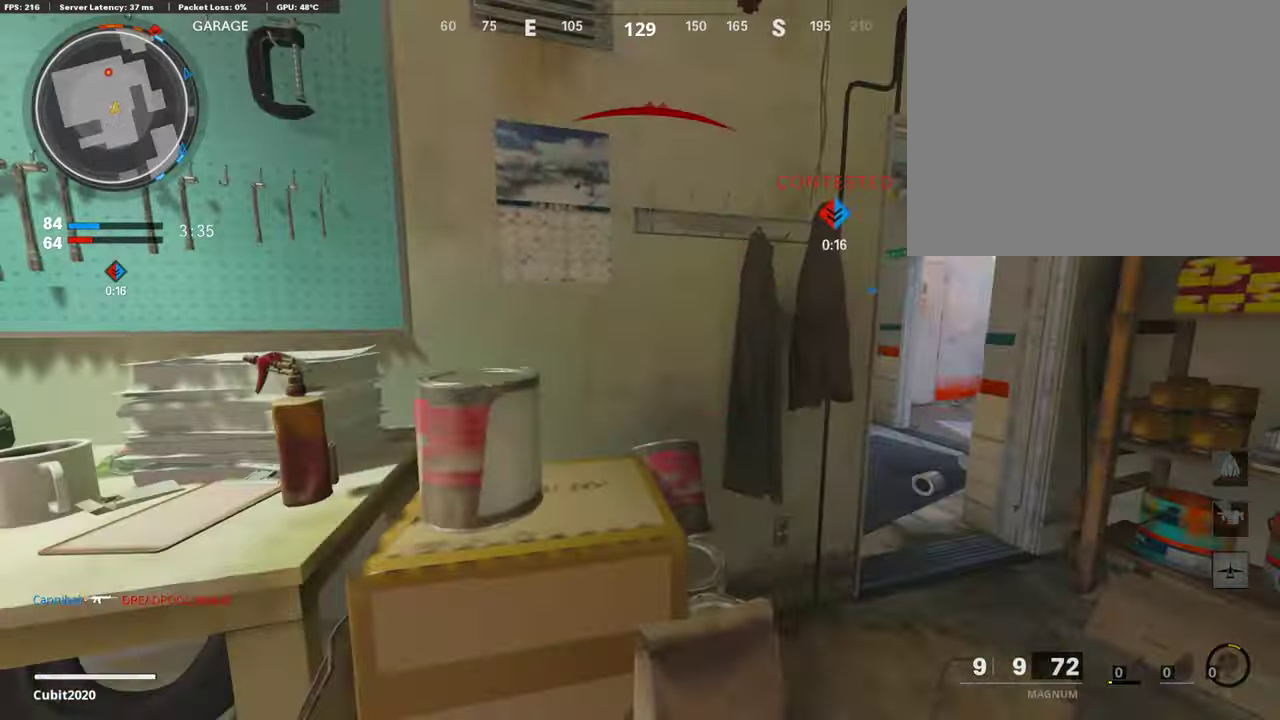
Gameplay with a controller (PlayStation layout); each line is a JSON object with the inputs held at the frame after it (dt_ms = milliseconds from this image to that frame). "button_events" lists button changes between this image and that frame as [ms after this image, input, new state], when the widget could be followed in between (sticks are given only as held states).
{"dt_ms": 604, "buttons": [], "left_stick": "down-right", "right_stick": "up-left", "button_events": []}
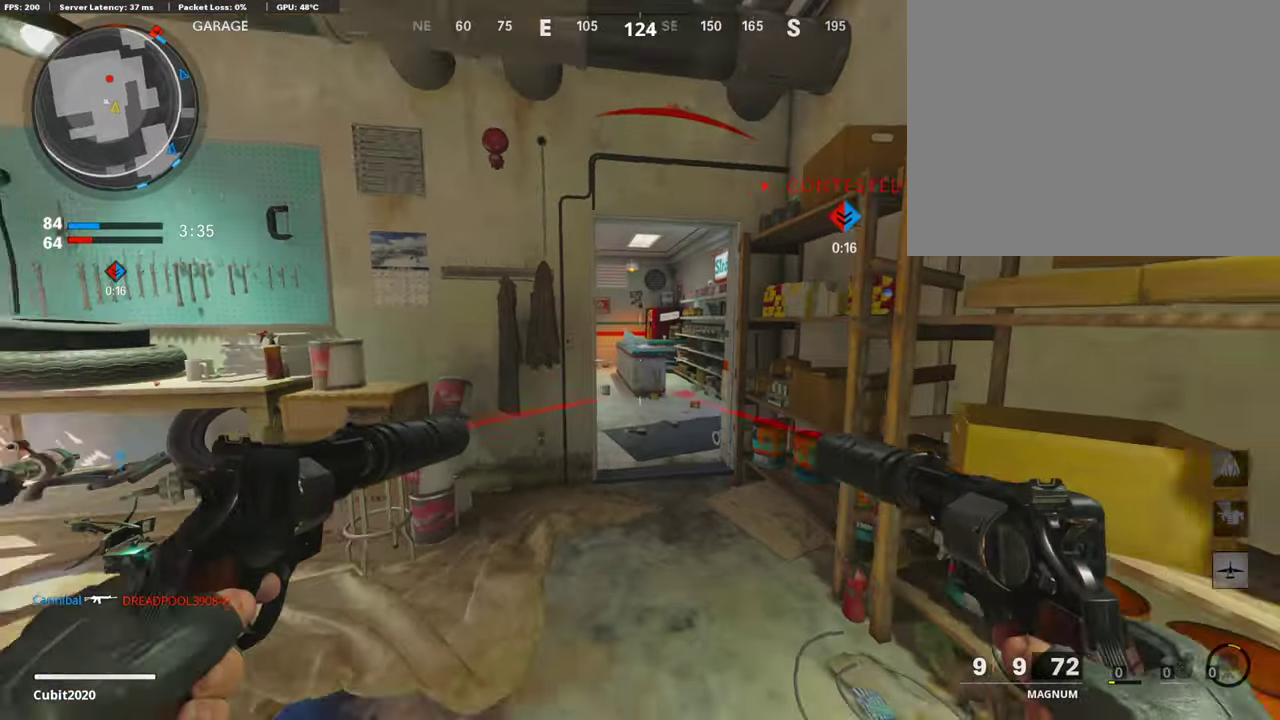
{"dt_ms": 303, "buttons": [], "left_stick": "down-right", "right_stick": "center", "button_events": []}
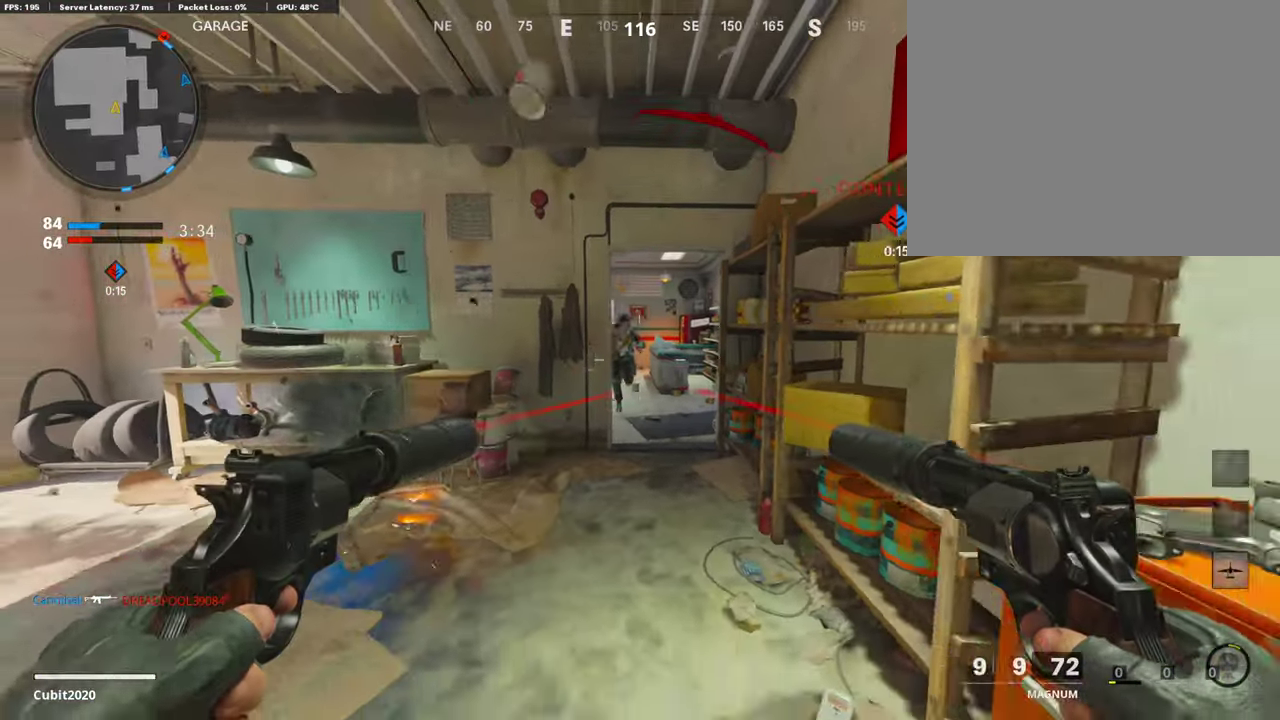
{"dt_ms": 906, "buttons": ["L1", "R1"], "left_stick": "down", "right_stick": "center", "button_events": [[117, "R1", "down"], [151, "L1", "down"], [218, "R1", "up"], [251, "L1", "up"], [302, "R1", "down"], [335, "L1", "down"], [419, "R1", "up"], [436, "L1", "up"], [503, "L1", "down"], [503, "R1", "down"], [621, "L1", "up"], [637, "R1", "up"], [788, "R1", "down"], [856, "L1", "down"]]}
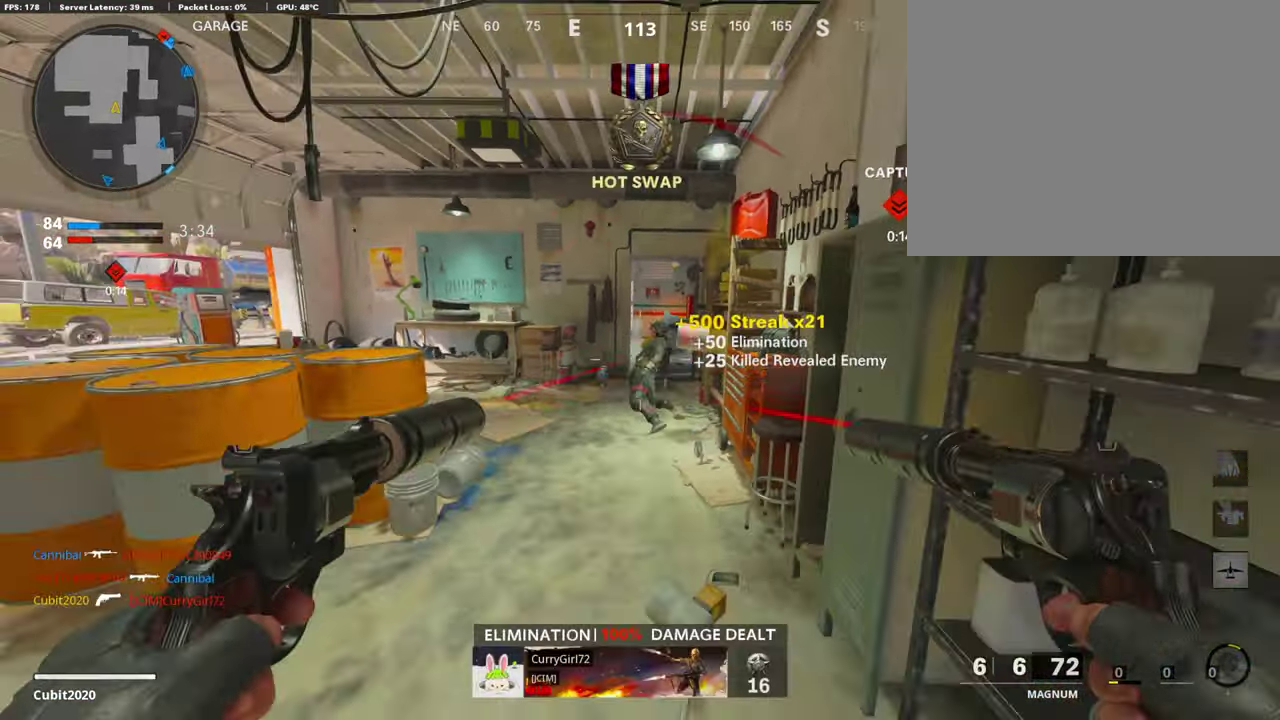
{"dt_ms": 285, "buttons": [], "left_stick": "down-right", "right_stick": "center", "button_events": [[34, "R1", "up"], [67, "L1", "up"], [117, "SQUARE", "down"], [185, "SQUARE", "up"]]}
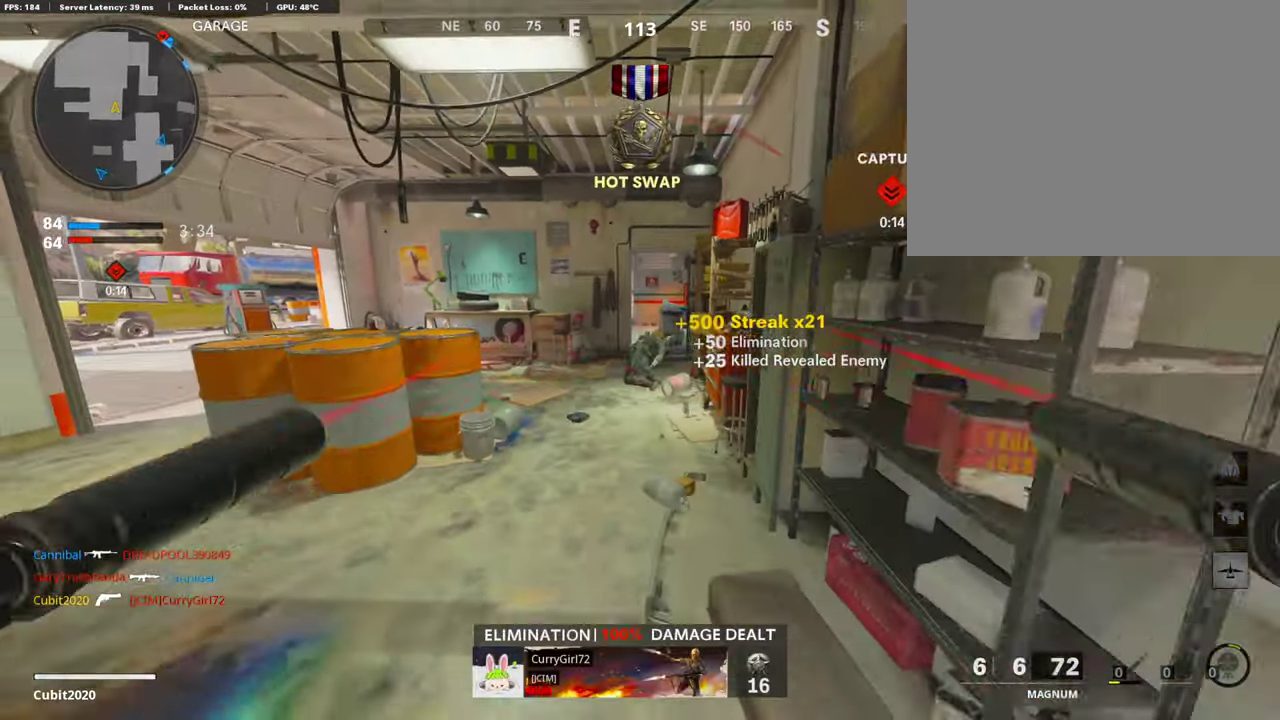
{"dt_ms": 504, "buttons": [], "left_stick": "up", "right_stick": "center", "button_events": []}